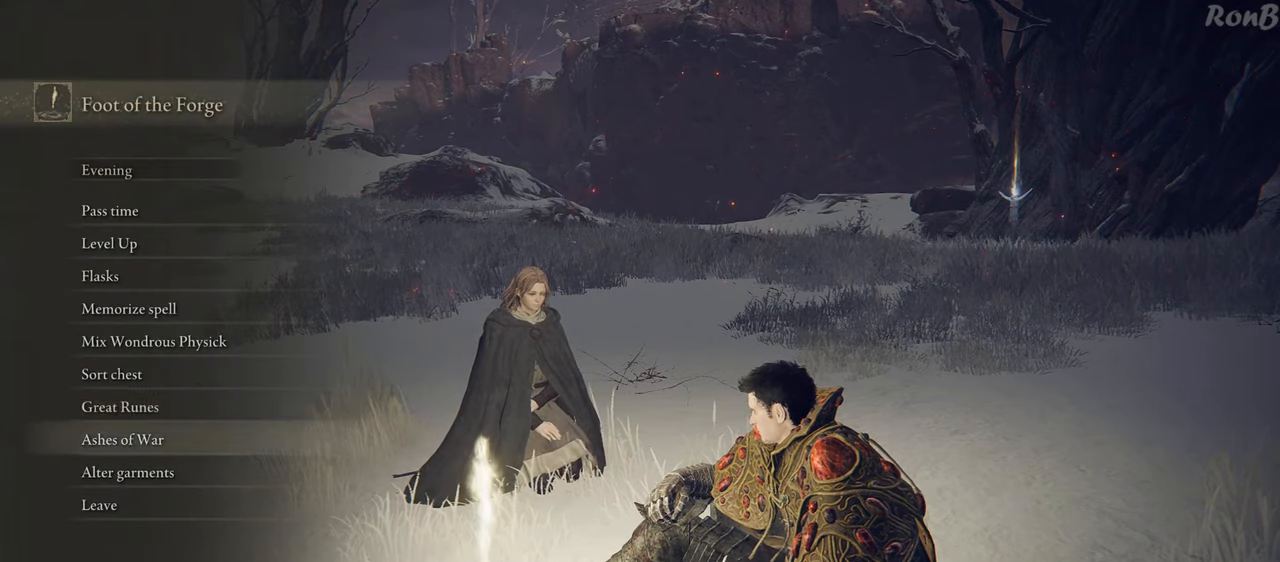
Gameplay with a controller (PlayStation layout); each line is a JSON object with the inputs held at the frame after it. "events" lists button and stick changes between this image and that frame as [ms after this image, input, new state], when the widget could be followed in between.
{"buttons": [], "left_stick": "center", "right_stick": "center", "events": [[17, "CROSS", "down"], [83, "CROSS", "up"]]}
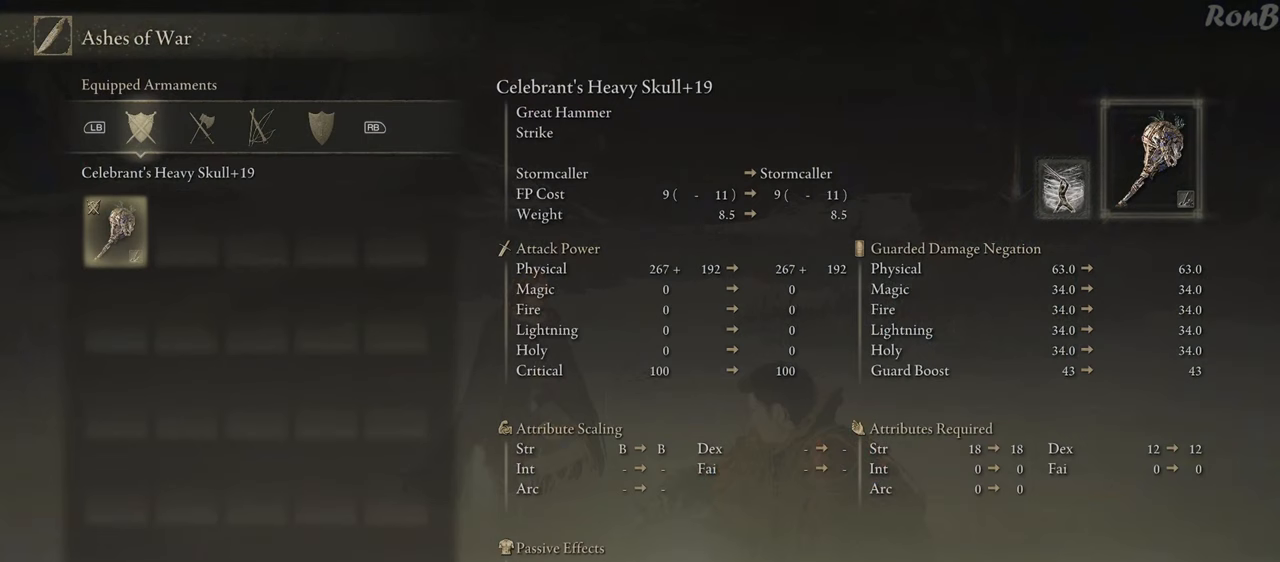
{"buttons": [], "left_stick": "center", "right_stick": "center", "events": [[50, "CROSS", "down"], [133, "CROSS", "up"]]}
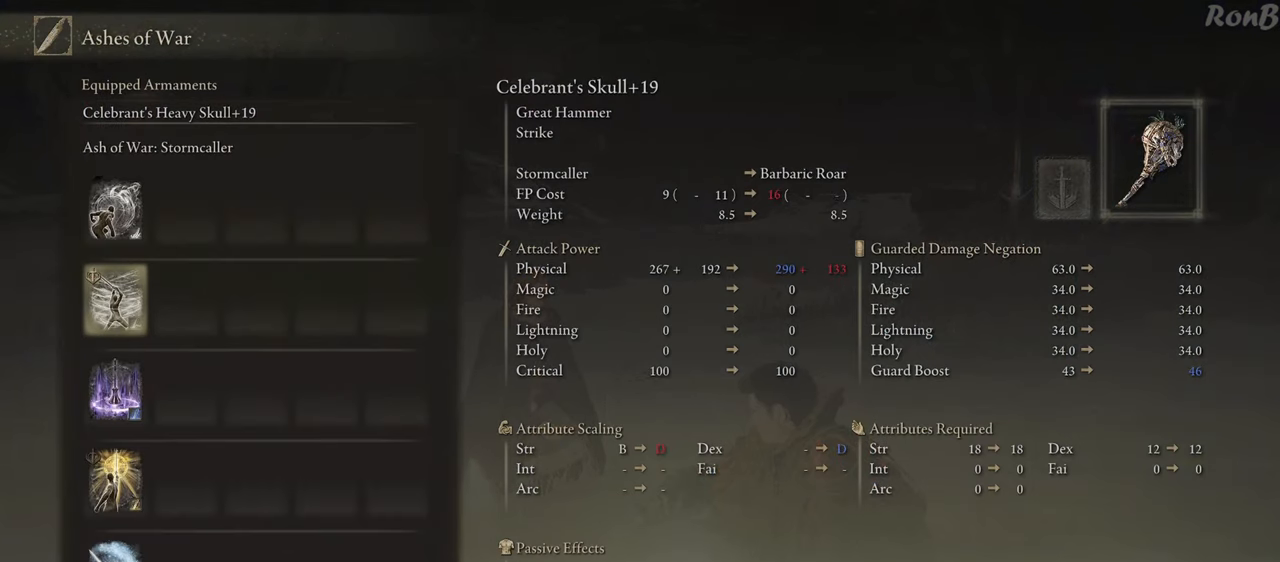
{"buttons": [], "left_stick": "center", "right_stick": "center", "events": []}
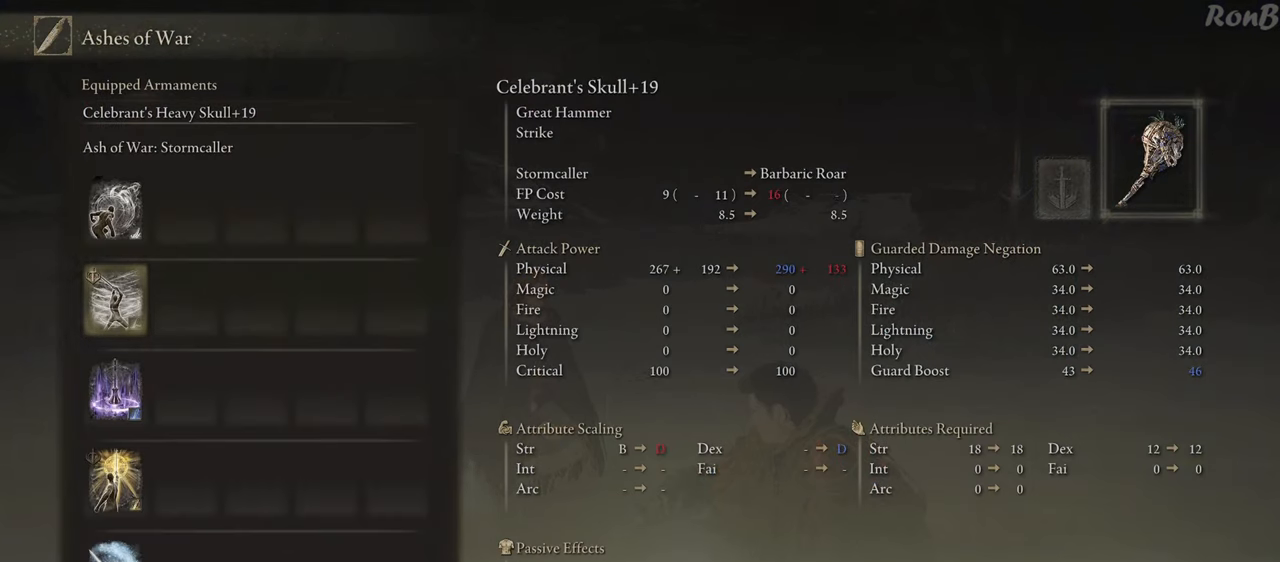
{"buttons": ["DPAD_DOWN"], "left_stick": "center", "right_stick": "center", "events": [[317, "DPAD_DOWN", "down"]]}
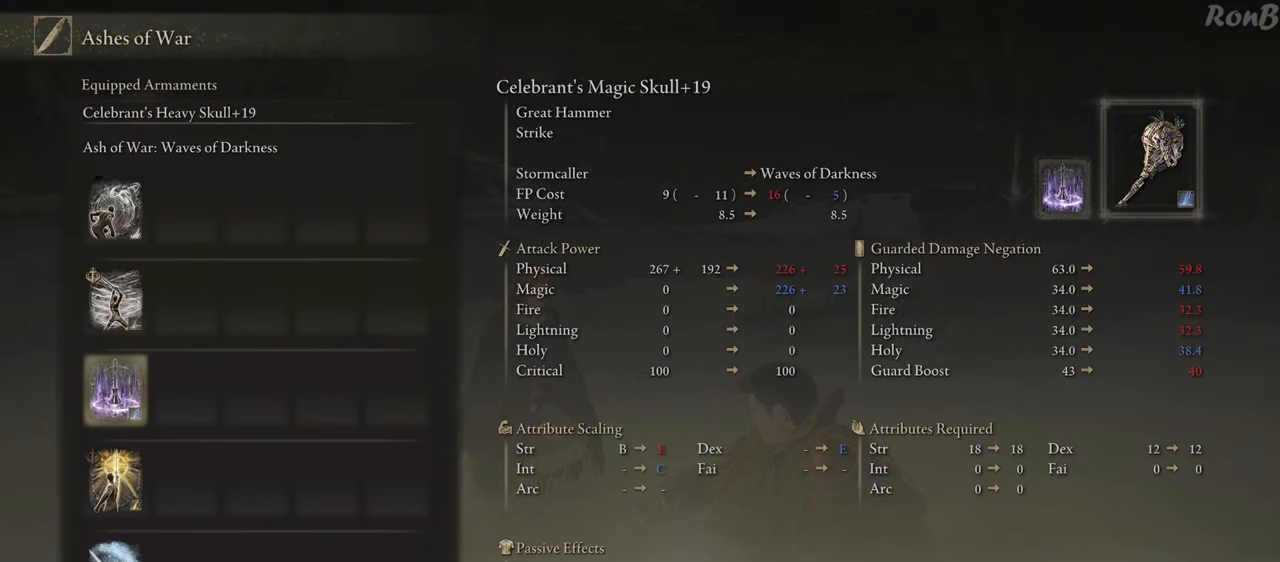
{"buttons": [], "left_stick": "center", "right_stick": "center", "events": [[133, "DPAD_DOWN", "up"]]}
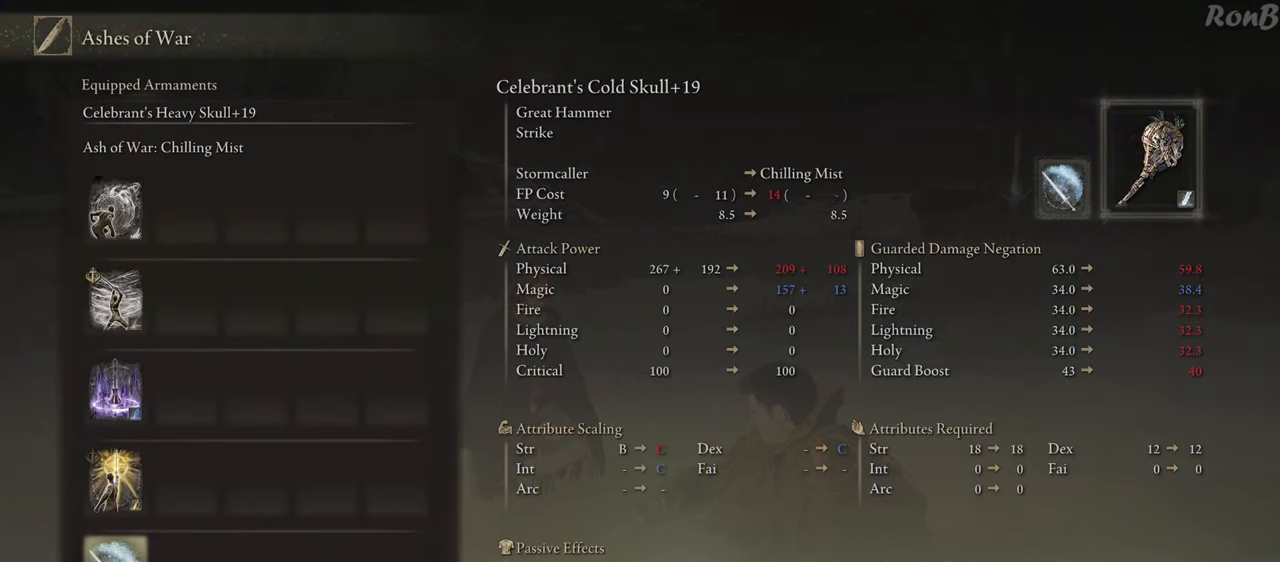
{"buttons": [], "left_stick": "center", "right_stick": "center", "events": [[117, "DPAD_UP", "down"], [483, "DPAD_UP", "up"]]}
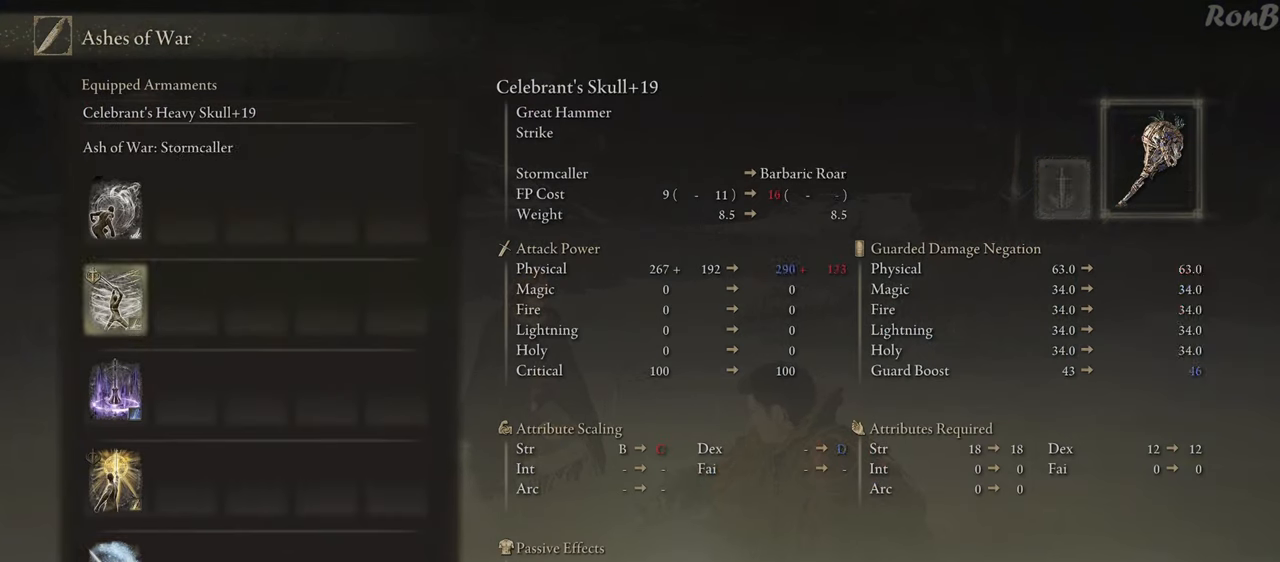
{"buttons": ["DPAD_DOWN"], "left_stick": "center", "right_stick": "center", "events": [[267, "DPAD_DOWN", "down"]]}
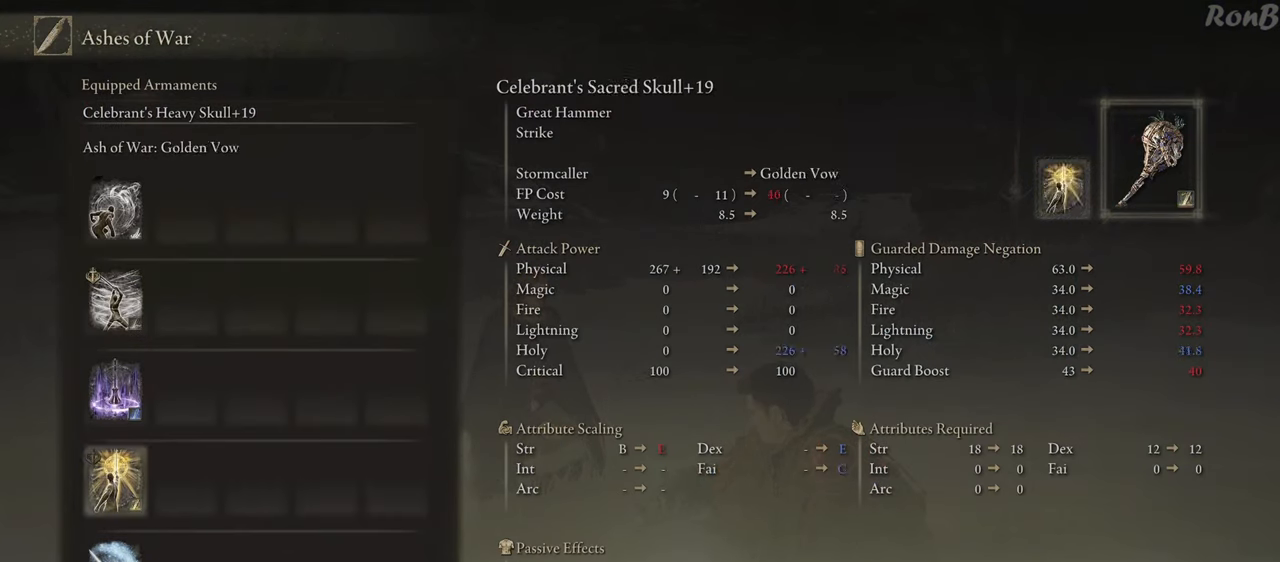
{"buttons": [], "left_stick": "center", "right_stick": "center", "events": [[100, "DPAD_DOWN", "up"]]}
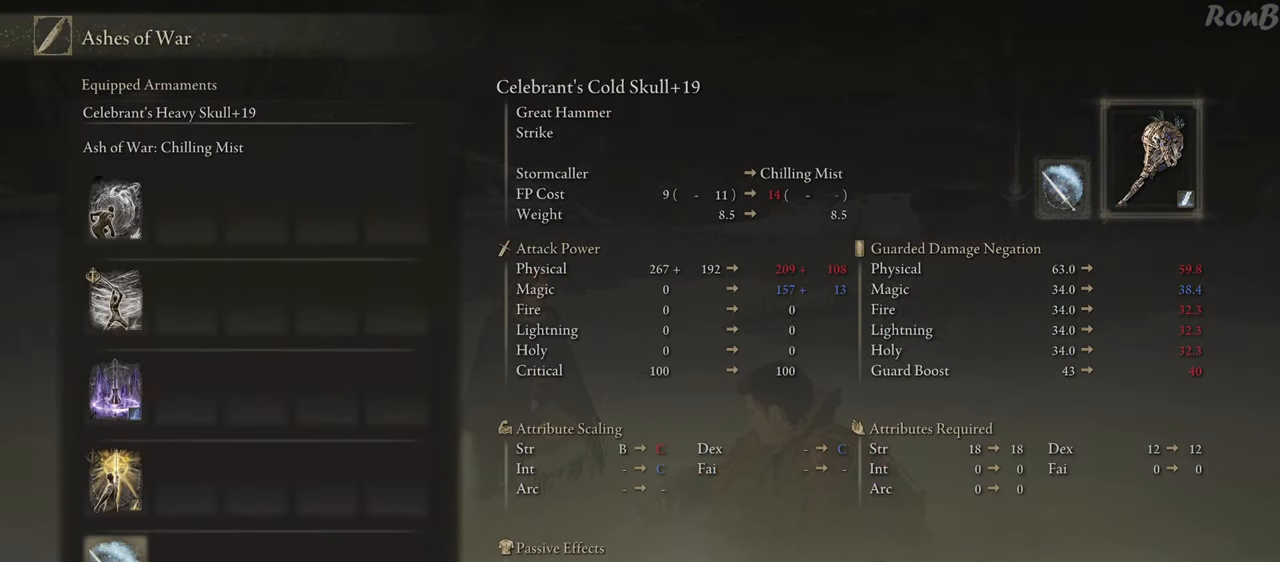
{"buttons": [], "left_stick": "center", "right_stick": "center", "events": []}
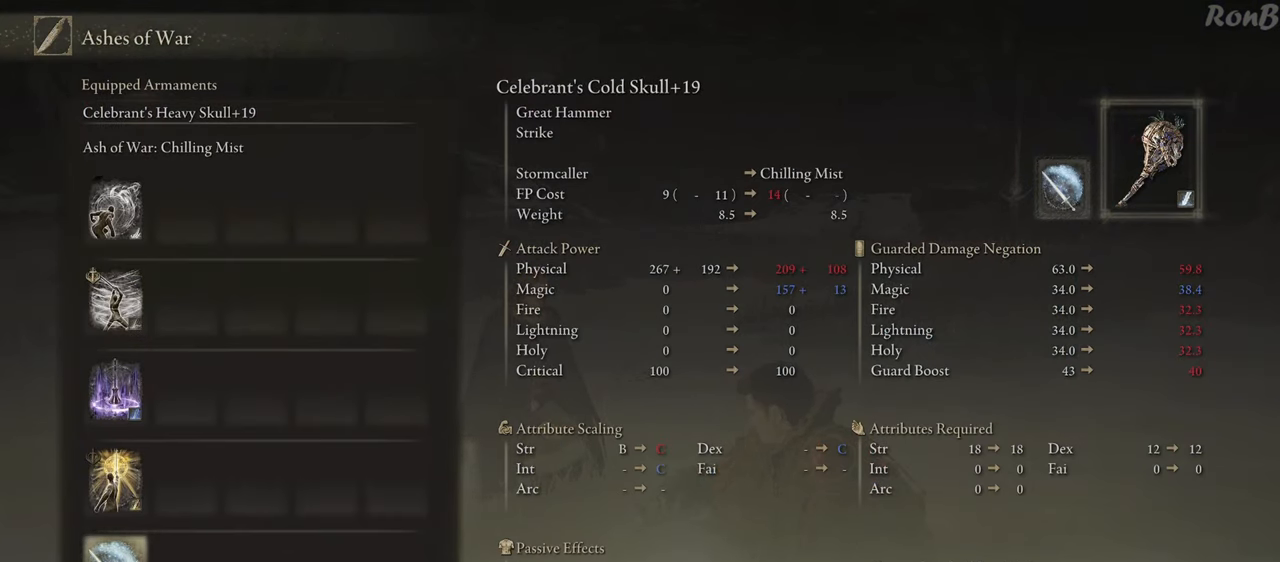
{"buttons": [], "left_stick": "center", "right_stick": "center", "events": []}
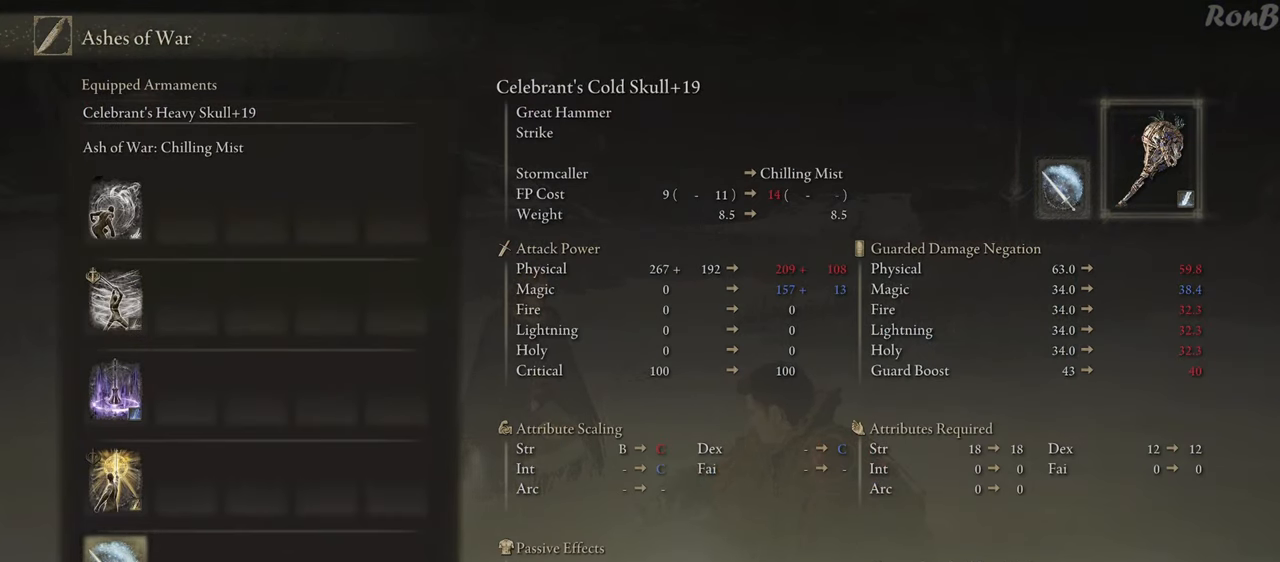
{"buttons": [], "left_stick": "center", "right_stick": "center", "events": []}
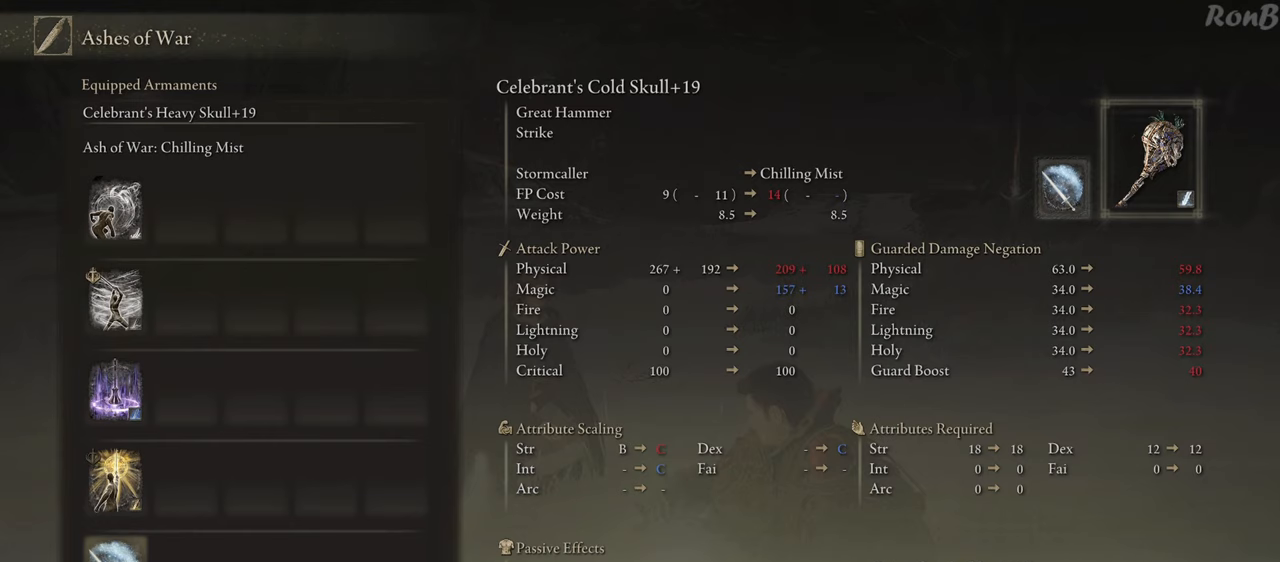
{"buttons": [], "left_stick": "center", "right_stick": "center", "events": []}
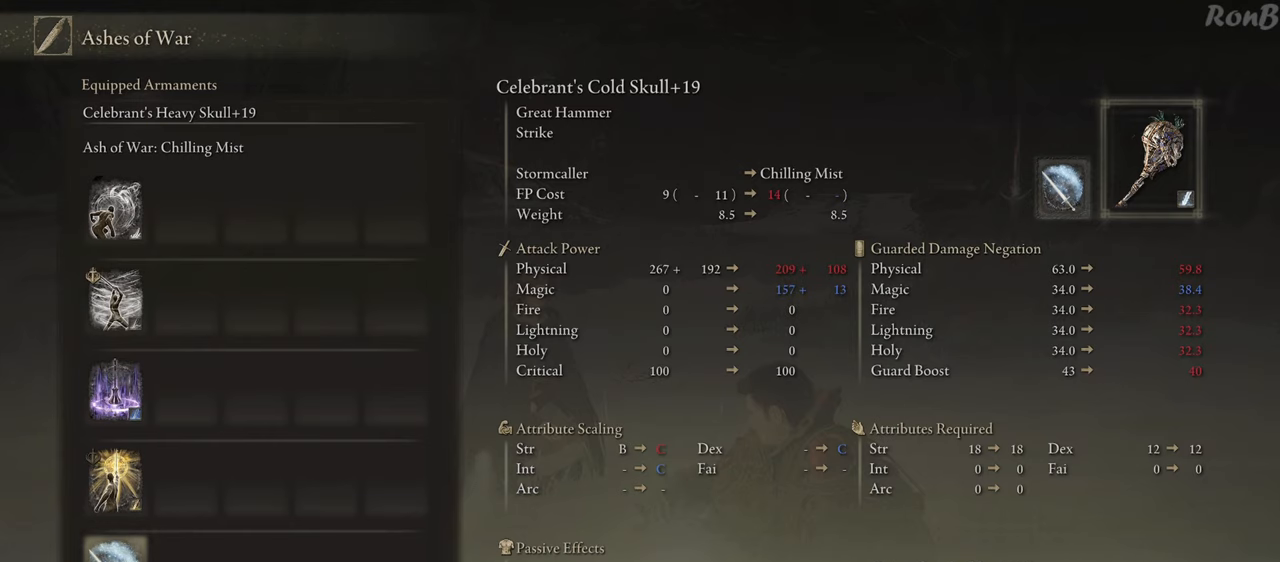
{"buttons": [], "left_stick": "center", "right_stick": "center", "events": []}
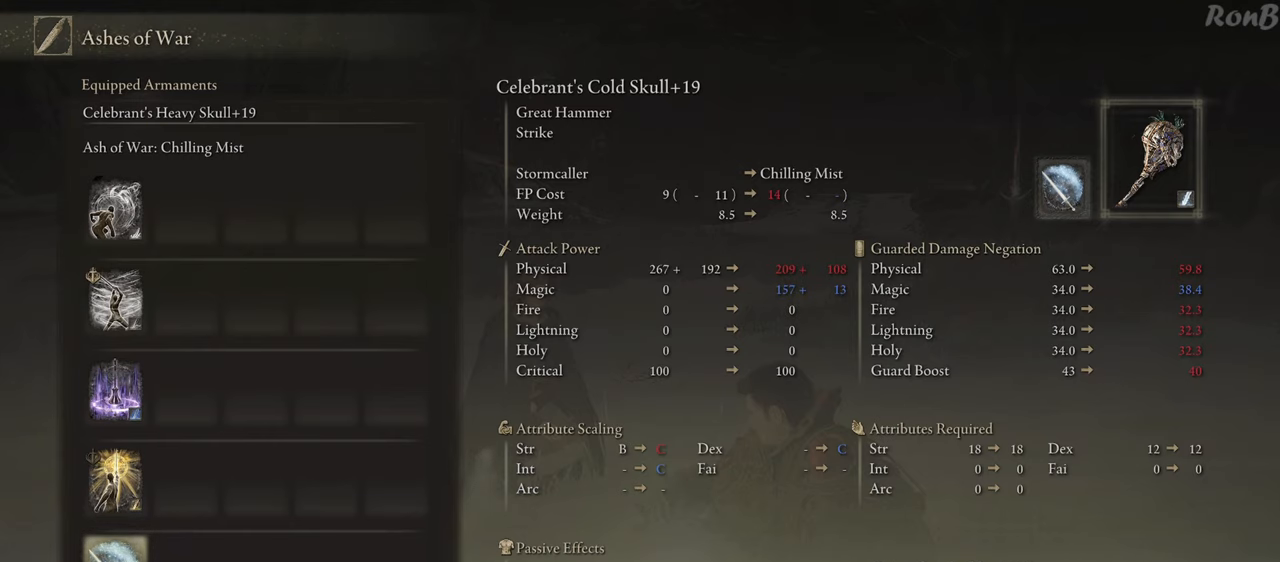
{"buttons": [], "left_stick": "center", "right_stick": "center", "events": []}
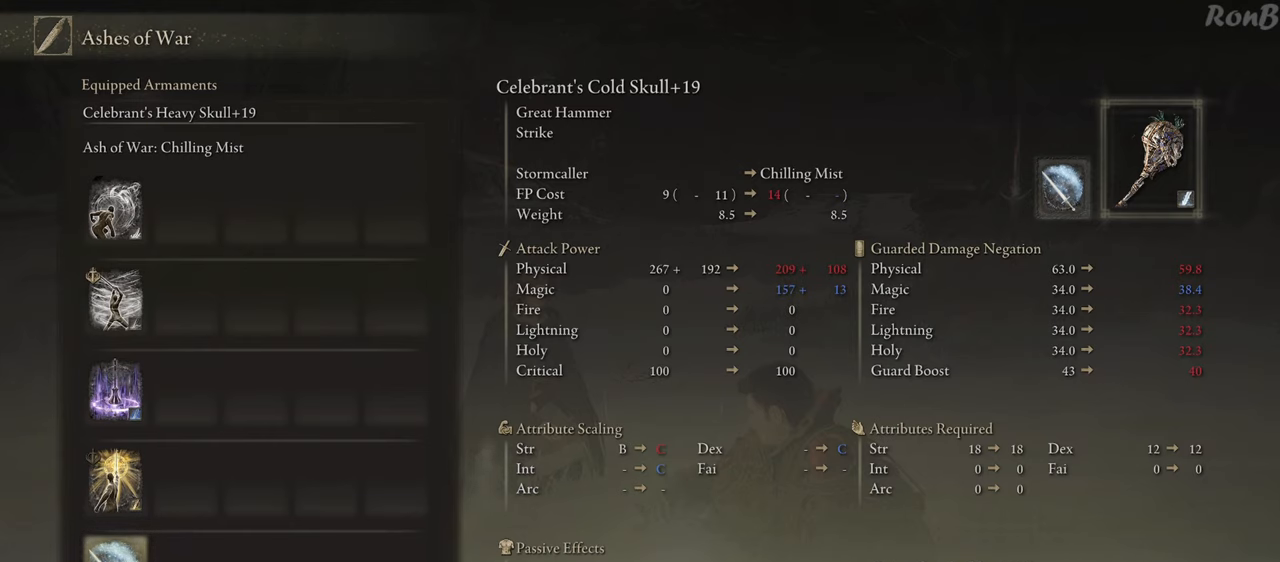
{"buttons": [], "left_stick": "center", "right_stick": "center", "events": []}
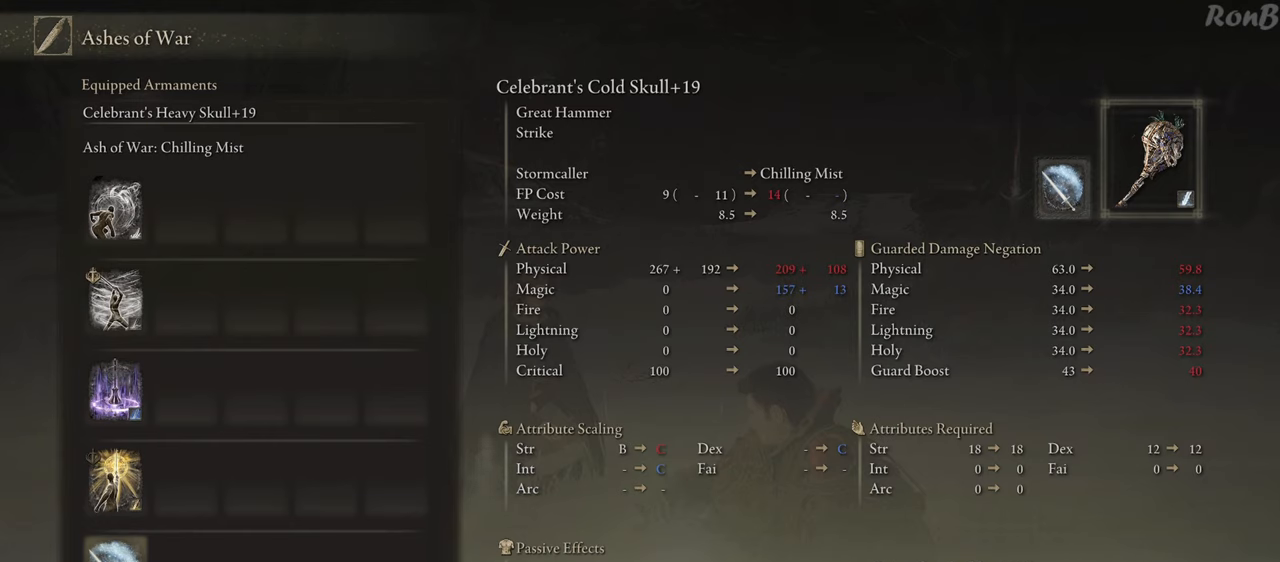
{"buttons": [], "left_stick": "center", "right_stick": "center", "events": []}
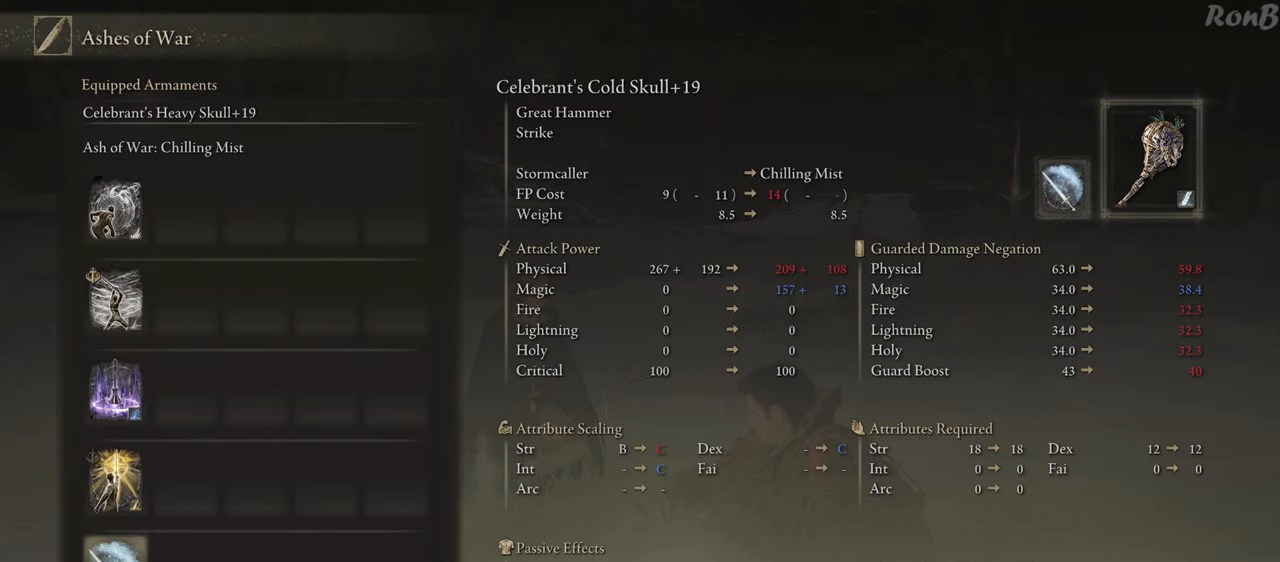
{"buttons": [], "left_stick": "center", "right_stick": "center", "events": [[133, "CIRCLE", "down"], [217, "CIRCLE", "up"]]}
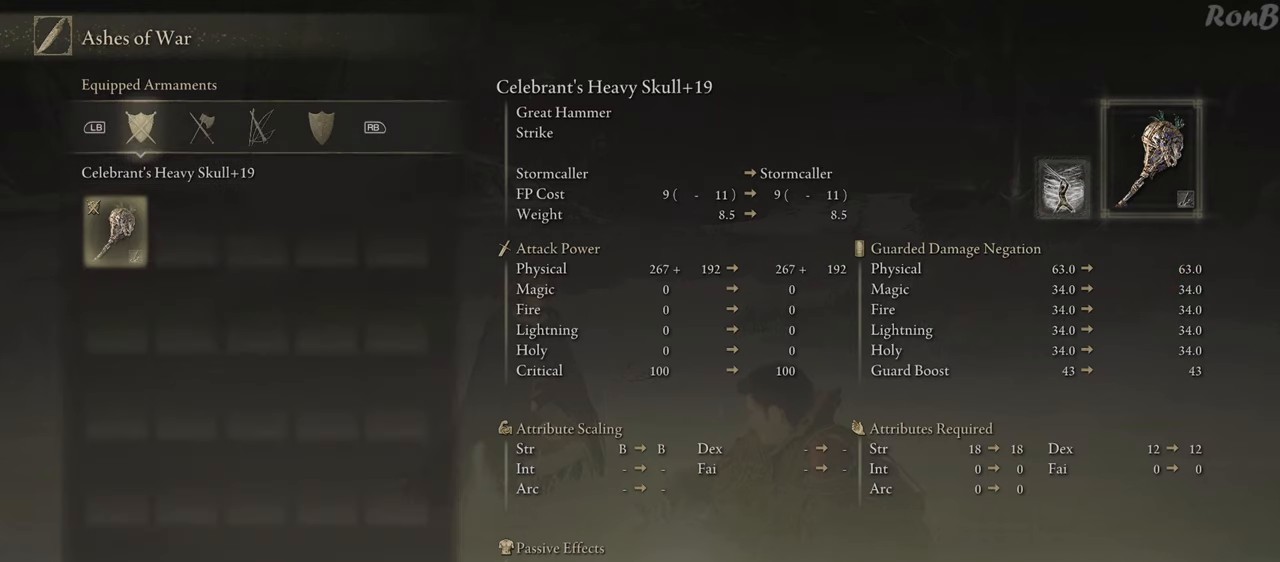
{"buttons": ["R1"], "left_stick": "center", "right_stick": "center", "events": [[467, "R1", "down"]]}
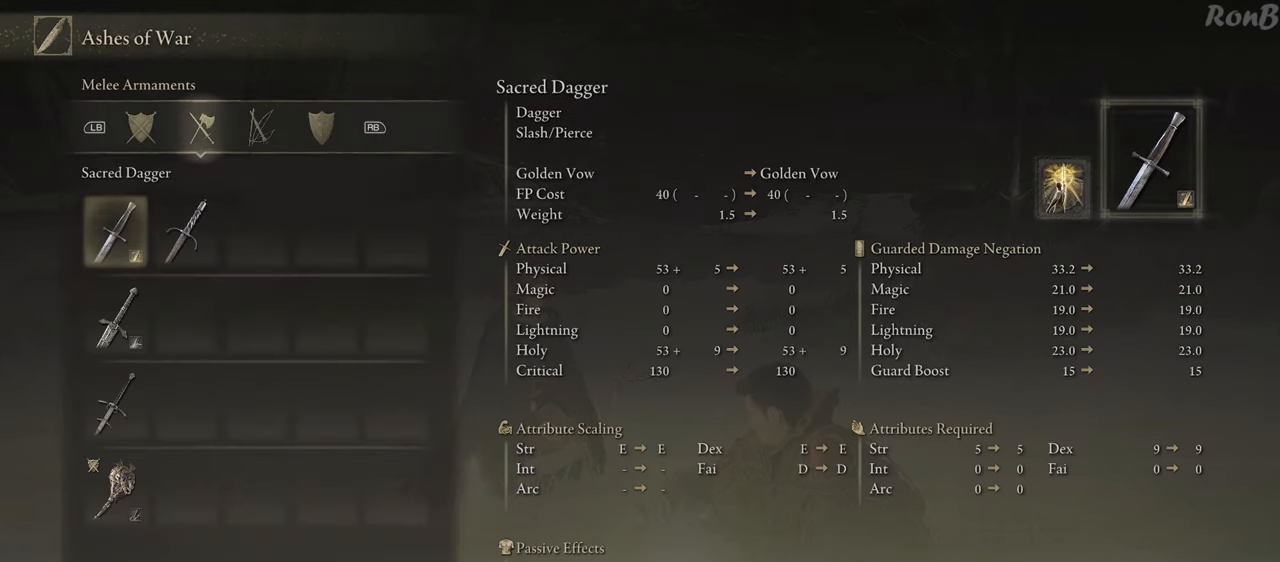
{"buttons": [], "left_stick": "center", "right_stick": "center", "events": [[83, "R1", "up"]]}
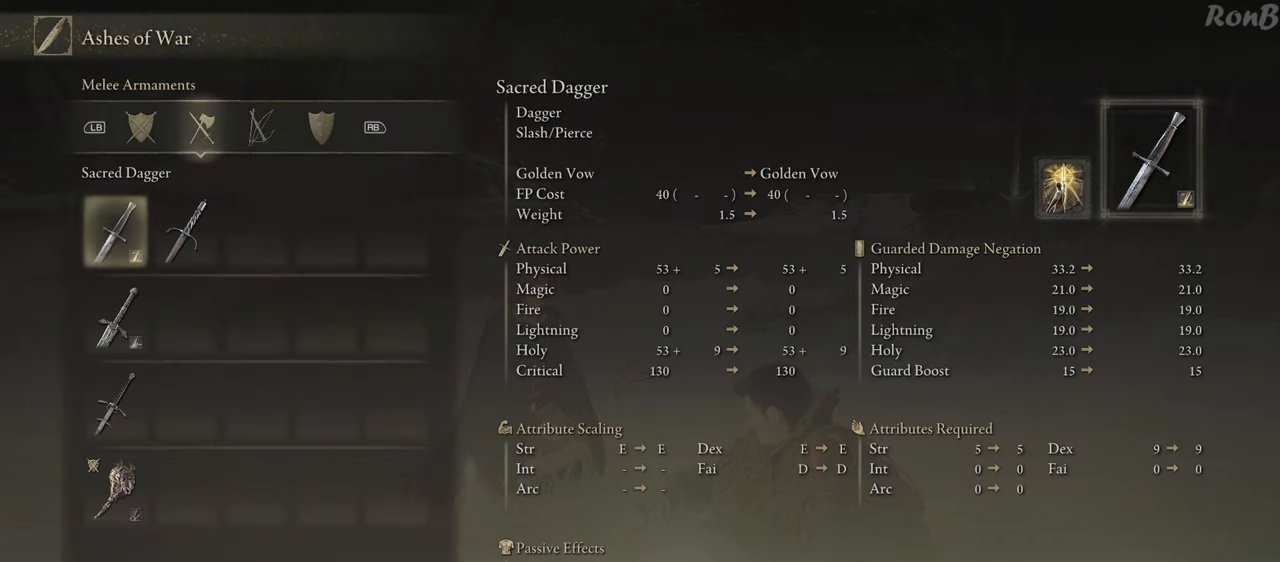
{"buttons": [], "left_stick": "center", "right_stick": "center", "events": []}
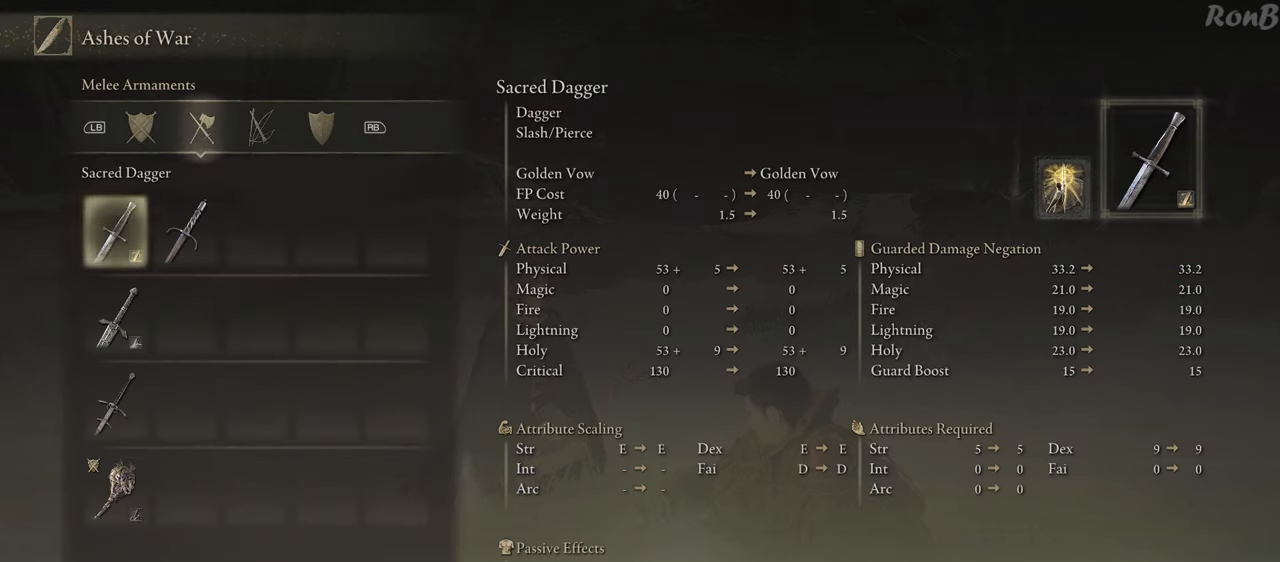
{"buttons": [], "left_stick": "center", "right_stick": "center", "events": [[267, "DPAD_DOWN", "down"], [383, "DPAD_DOWN", "up"]]}
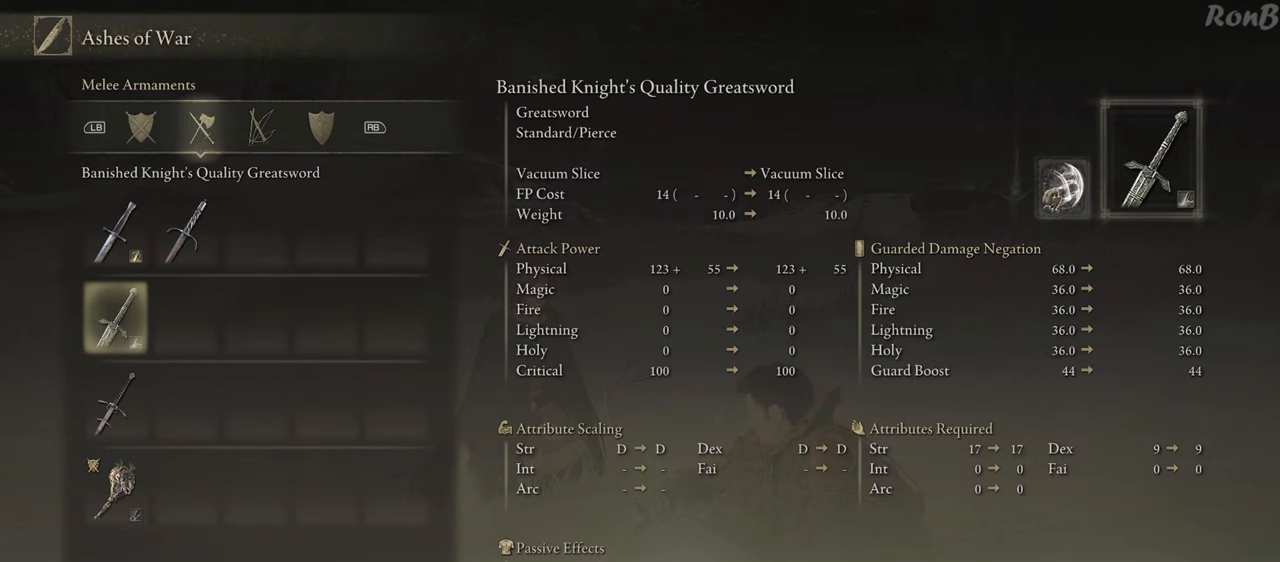
{"buttons": [], "left_stick": "center", "right_stick": "center", "events": [[167, "DPAD_UP", "down"], [267, "DPAD_UP", "up"]]}
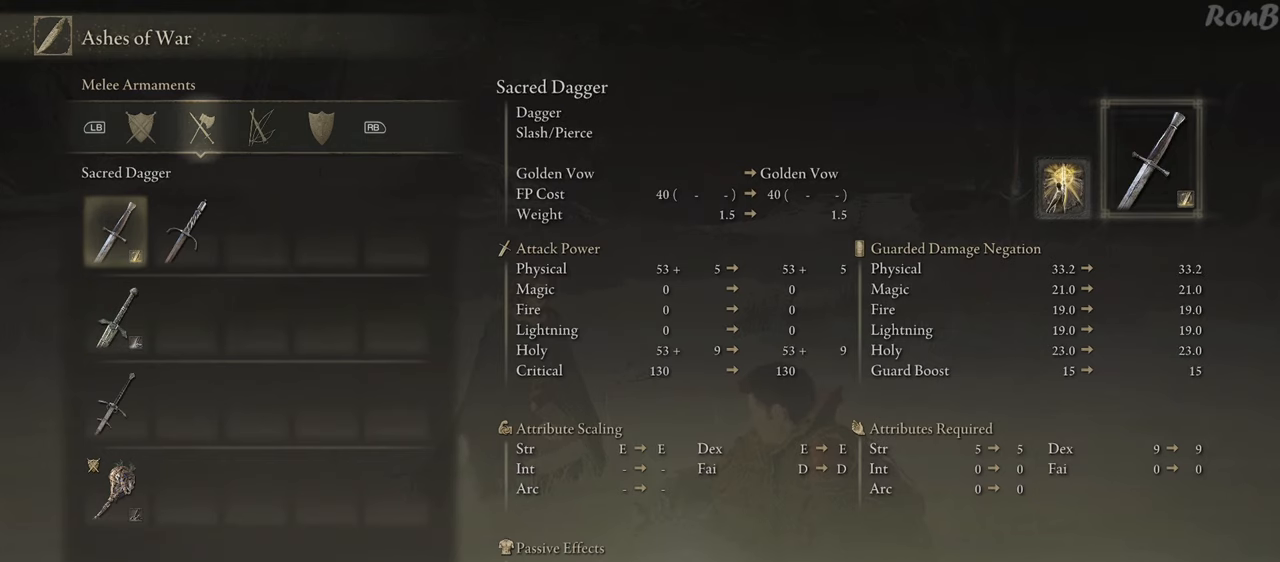
{"buttons": [], "left_stick": "center", "right_stick": "center", "events": []}
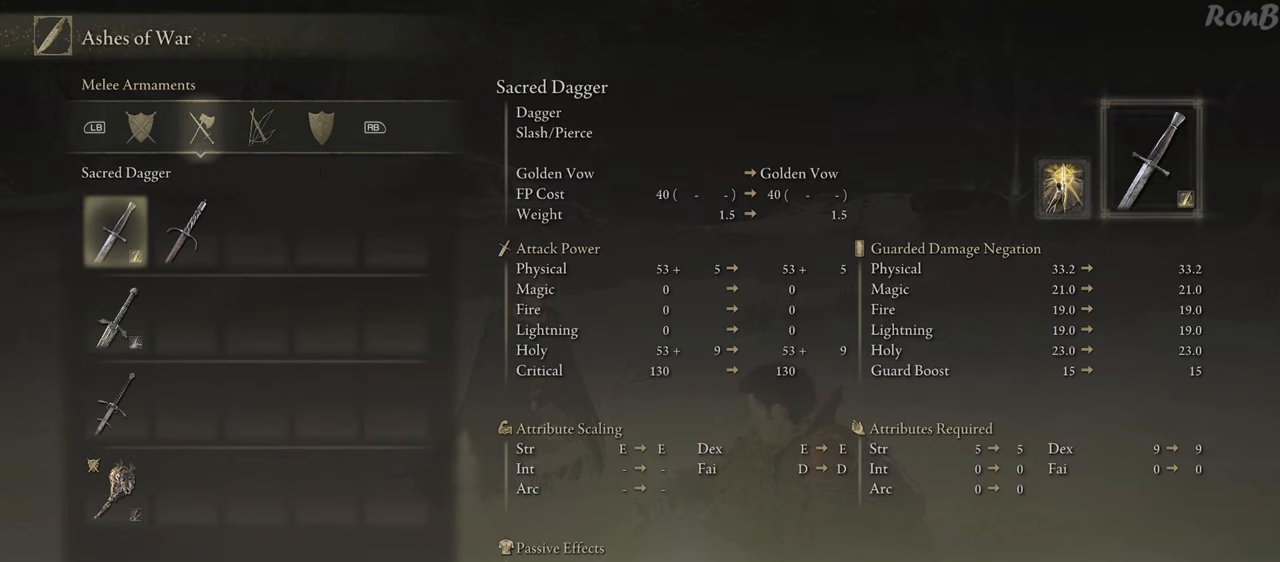
{"buttons": ["DPAD_RIGHT"], "left_stick": "center", "right_stick": "center", "events": [[417, "DPAD_RIGHT", "down"]]}
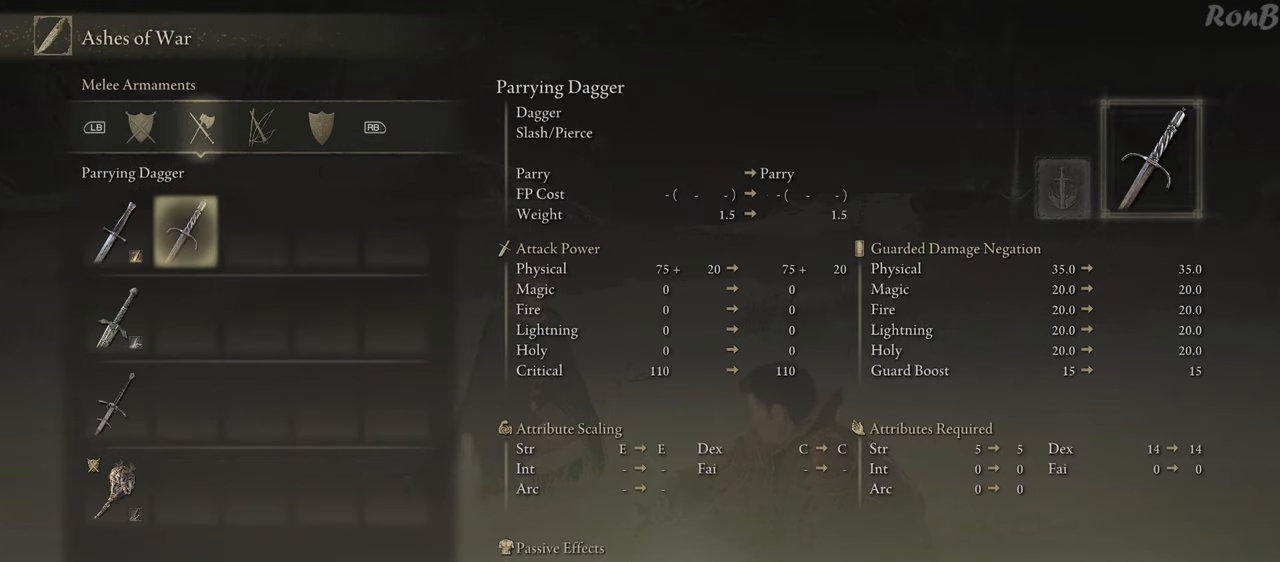
{"buttons": ["DPAD_LEFT"], "left_stick": "center", "right_stick": "center", "events": [[50, "DPAD_RIGHT", "up"], [483, "DPAD_LEFT", "down"]]}
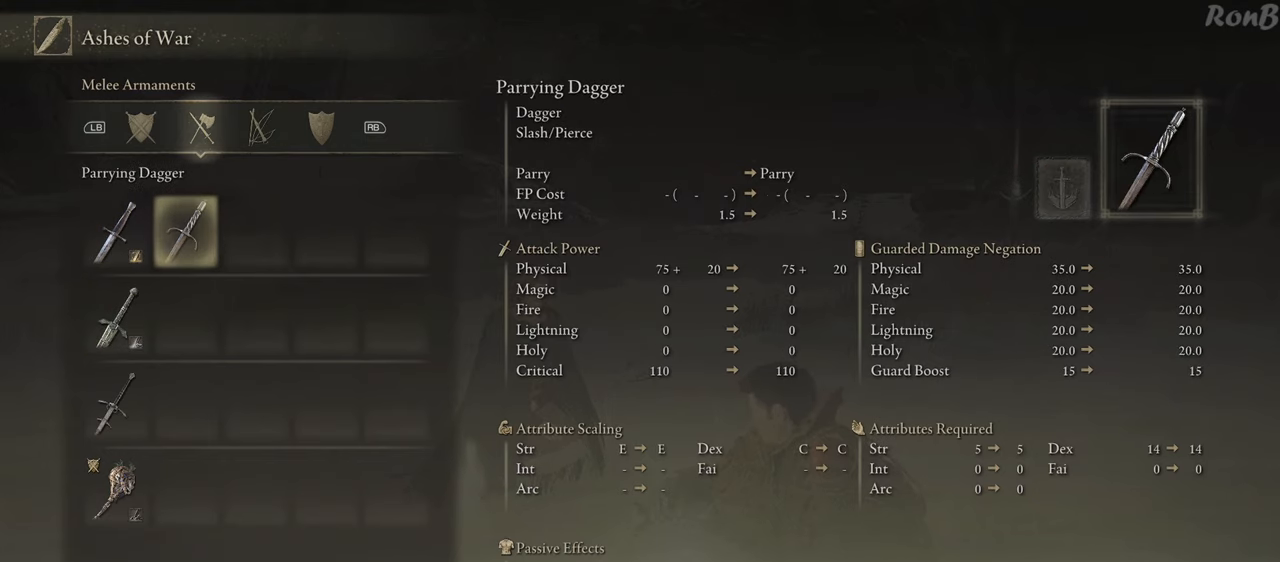
{"buttons": ["DPAD_DOWN"], "left_stick": "center", "right_stick": "center", "events": [[100, "DPAD_LEFT", "up"], [267, "DPAD_DOWN", "down"], [350, "DPAD_DOWN", "up"], [450, "DPAD_DOWN", "down"]]}
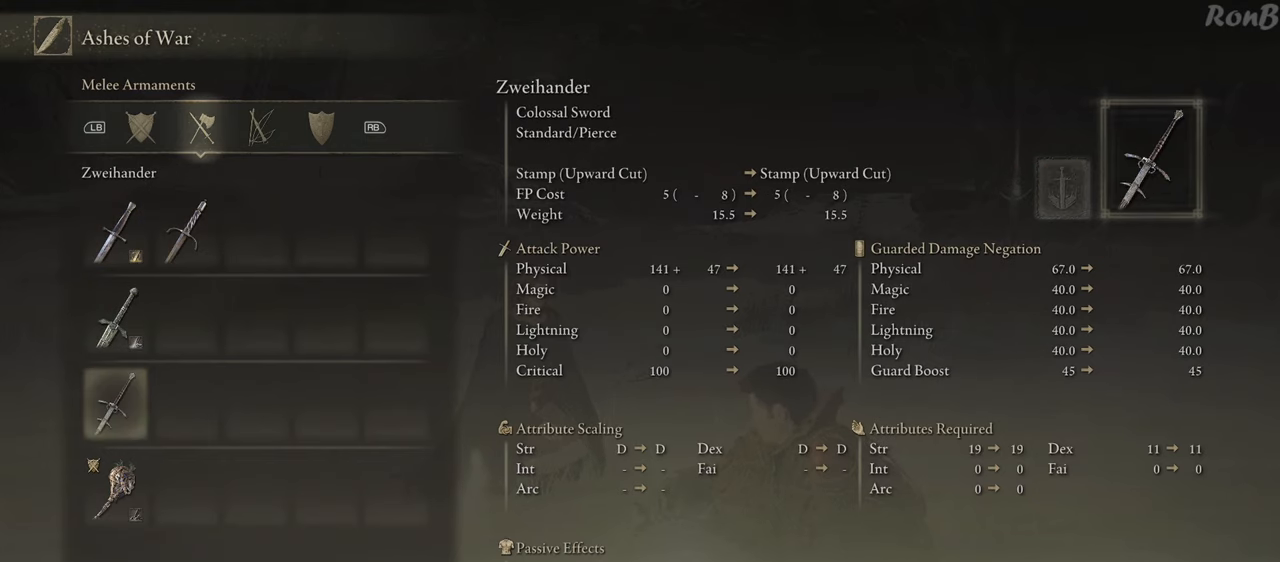
{"buttons": [], "left_stick": "center", "right_stick": "center", "events": [[50, "DPAD_DOWN", "up"]]}
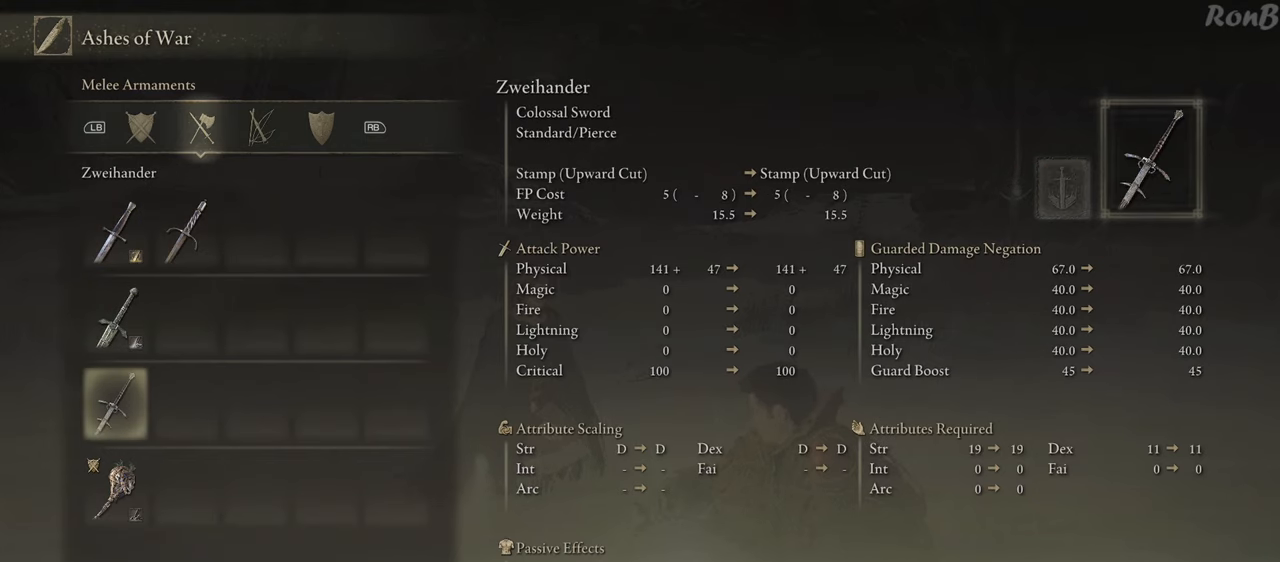
{"buttons": [], "left_stick": "center", "right_stick": "center", "events": [[100, "DPAD_UP", "down"], [183, "DPAD_UP", "up"], [283, "DPAD_UP", "down"], [367, "DPAD_UP", "up"]]}
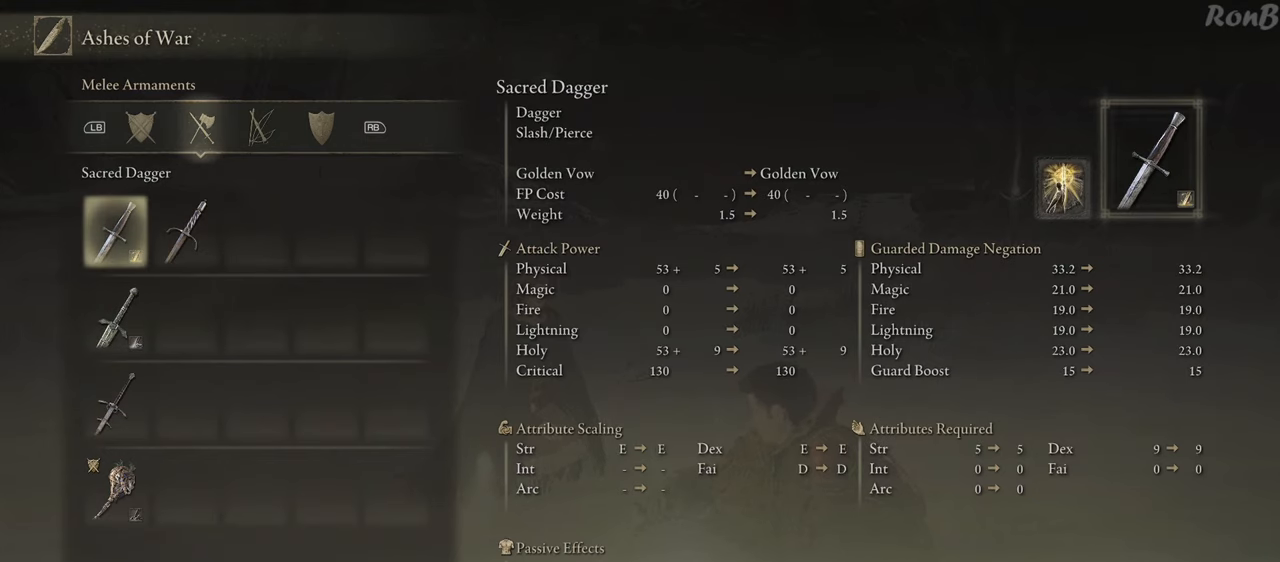
{"buttons": [], "left_stick": "center", "right_stick": "center", "events": []}